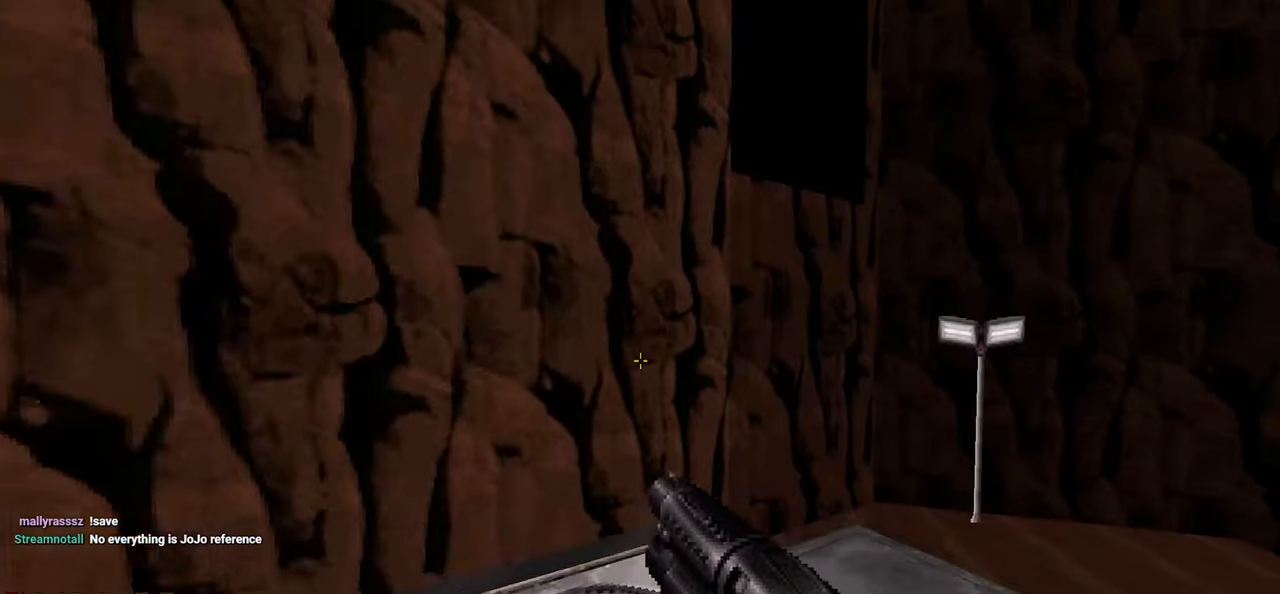
Gameplay with keyboard and mouse; each line is a JSON object with the keys and mouse buttons held at the frame after it. "events" lists presses ("down") and releases ("up") of "1", "2", "3", "4", "a", "alt", "c", "ctrl", "d", "e", "f", "q", "r", "s", "shift", "space", "tab", "v", "w", "x", "z" and "mouse_wheel" between this image and that frame as [ms after this image, input, new state], when the widget could be followed in between. "mouse_wheel" = the "wheel" button of the "mouse" list. No other keys are recorded. "wheel" means that the mouse wheel is clicked or scrolled. "mouse_move" is the direction in which the mouse moves at that frame (one of eight, or "still"), when it could be read.
{"keys": [], "mouse": [], "mouse_move": "up-right", "events": [[33, "w", "up"], [283, "a", "down"], [317, "a", "up"]]}
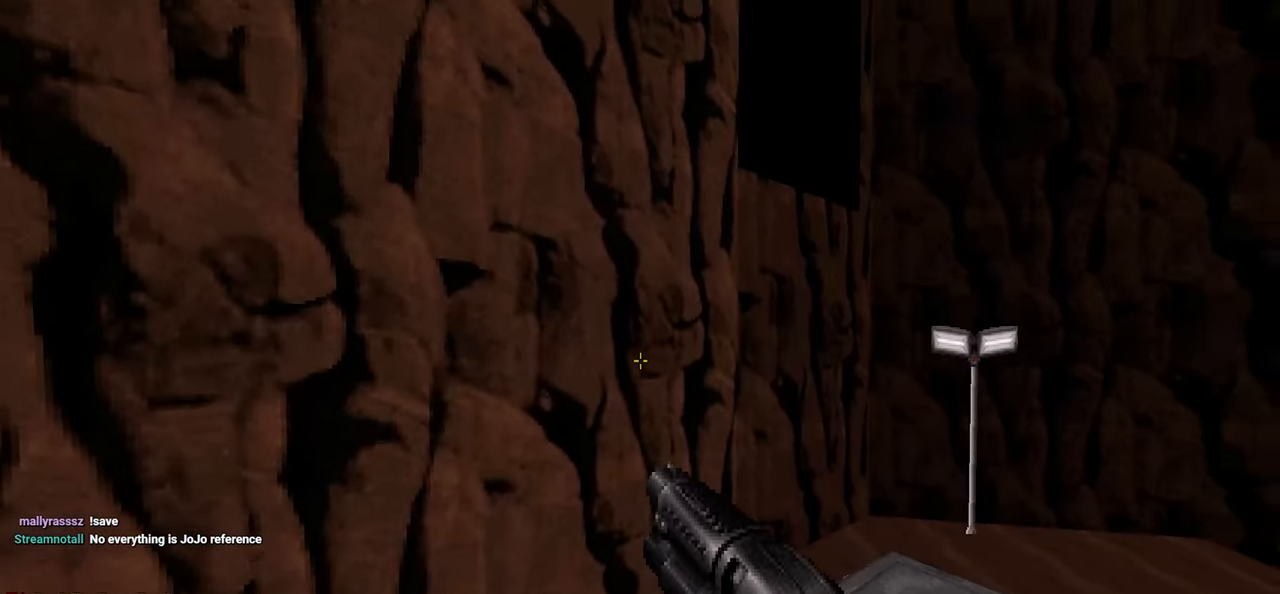
{"keys": [], "mouse": [], "mouse_move": "down-left", "events": []}
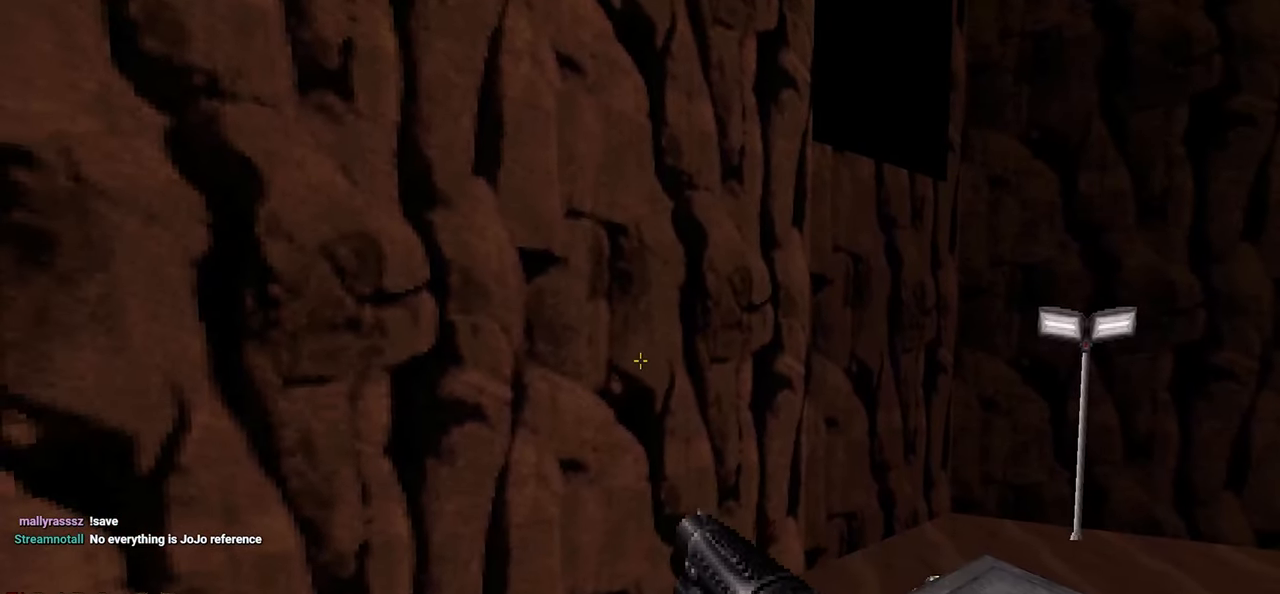
{"keys": ["d", "w"], "mouse": [], "mouse_move": "right", "events": [[400, "d", "down"], [400, "w", "down"]]}
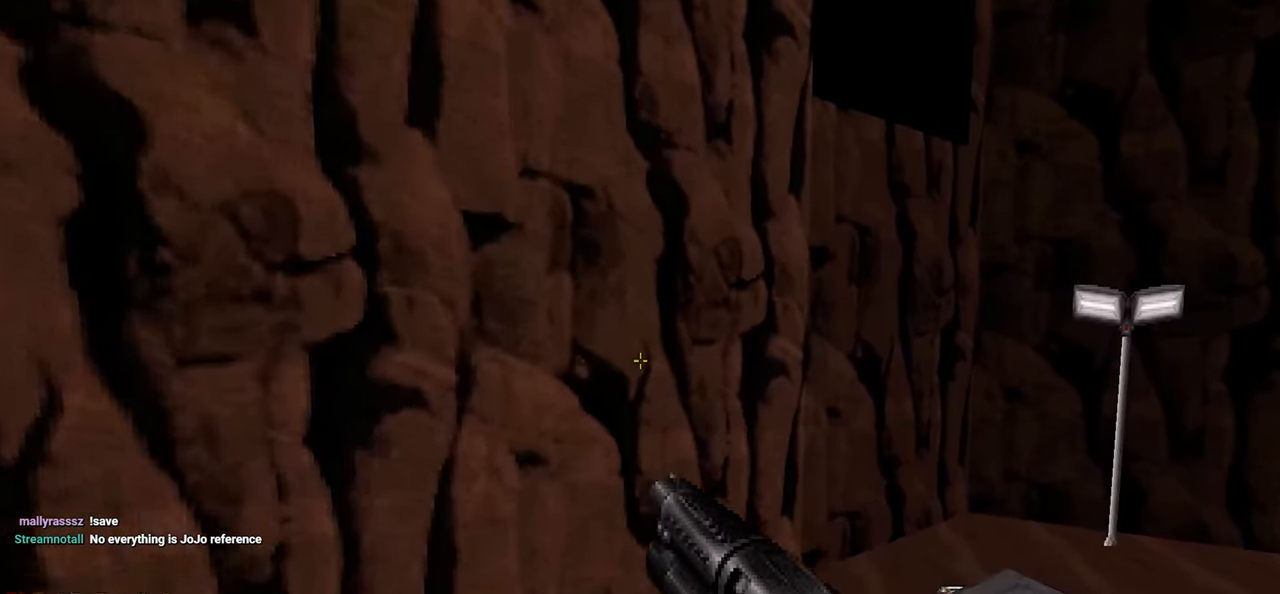
{"keys": ["d", "w"], "mouse": [], "mouse_move": "still", "events": [[133, "space", "down"], [383, "space", "up"]]}
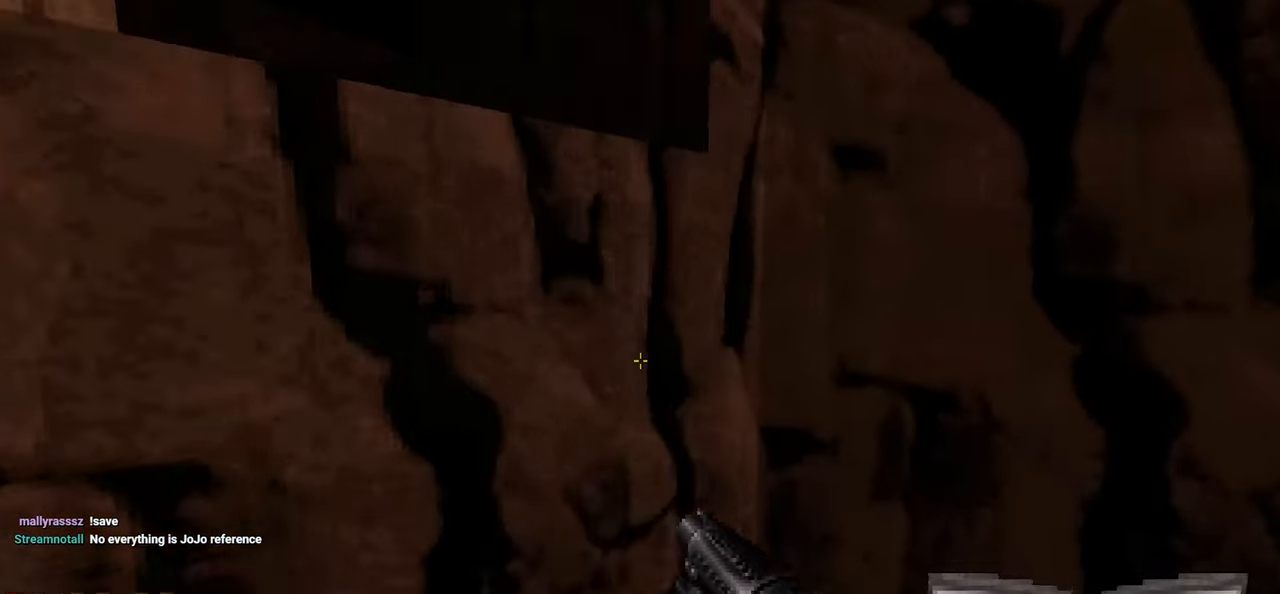
{"keys": ["a"], "mouse": [], "mouse_move": "left", "events": [[100, "w", "up"], [150, "d", "up"], [250, "s", "down"], [283, "s", "up"], [433, "a", "down"]]}
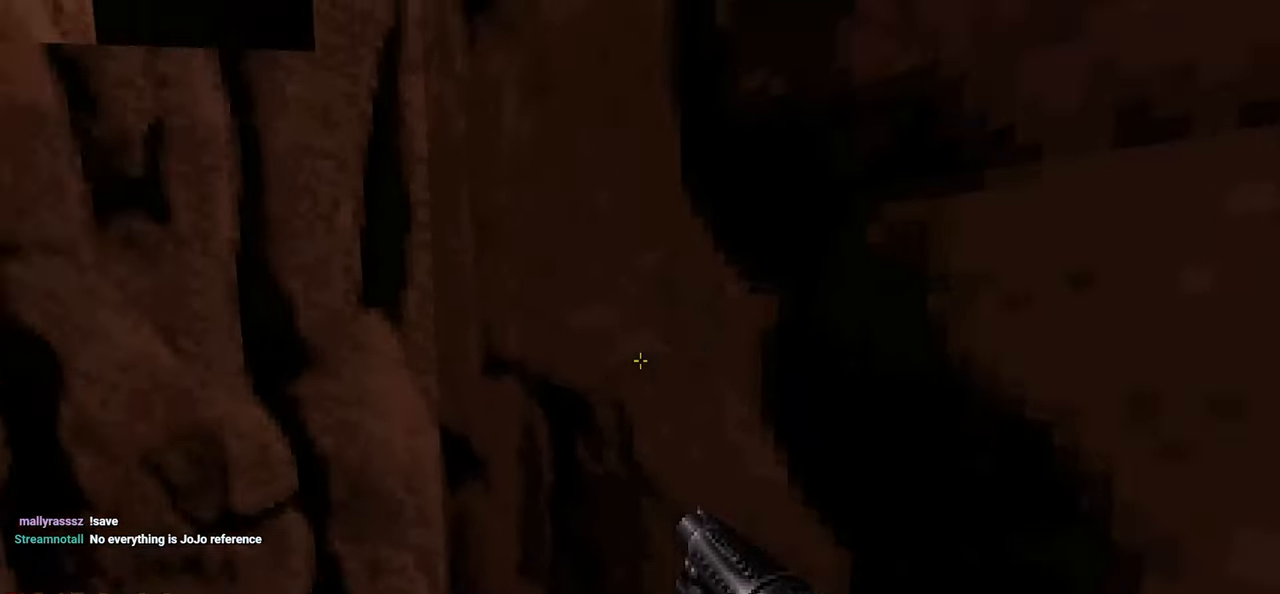
{"keys": ["a", "w"], "mouse": [], "mouse_move": "left", "events": [[33, "a", "up"], [217, "w", "down"], [267, "w", "up"], [500, "a", "down"], [500, "w", "down"]]}
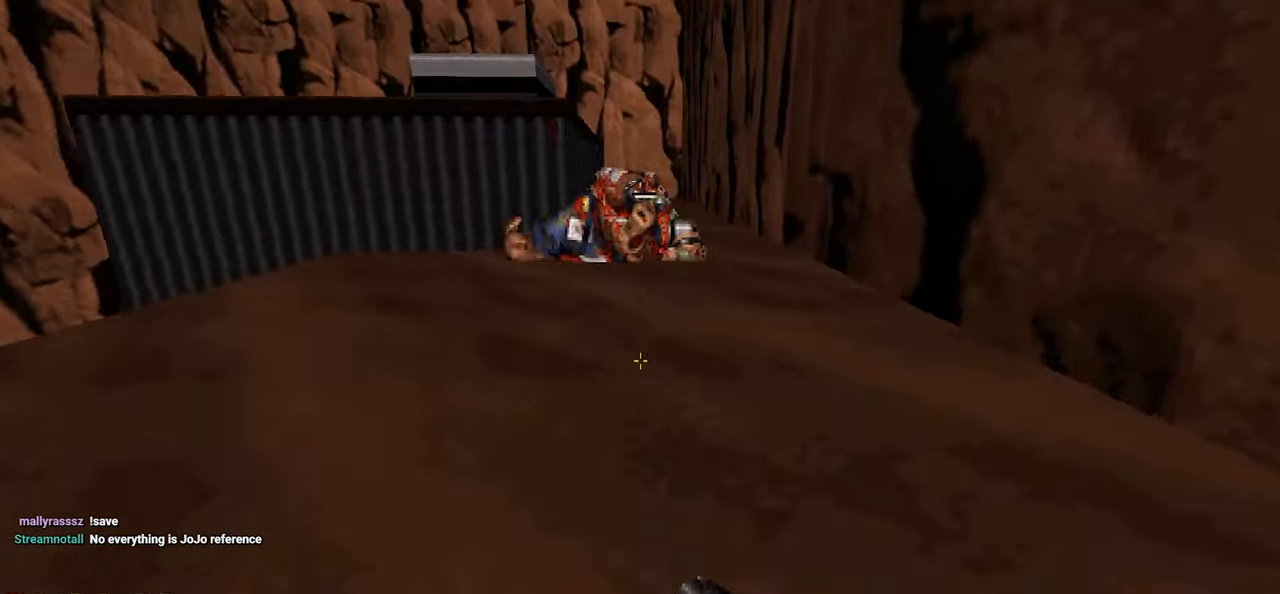
{"keys": ["a", "w"], "mouse": [], "mouse_move": "still", "events": [[50, "a", "up"], [83, "a", "down"], [183, "a", "up"], [233, "space", "down"], [367, "a", "down"], [367, "space", "up"]]}
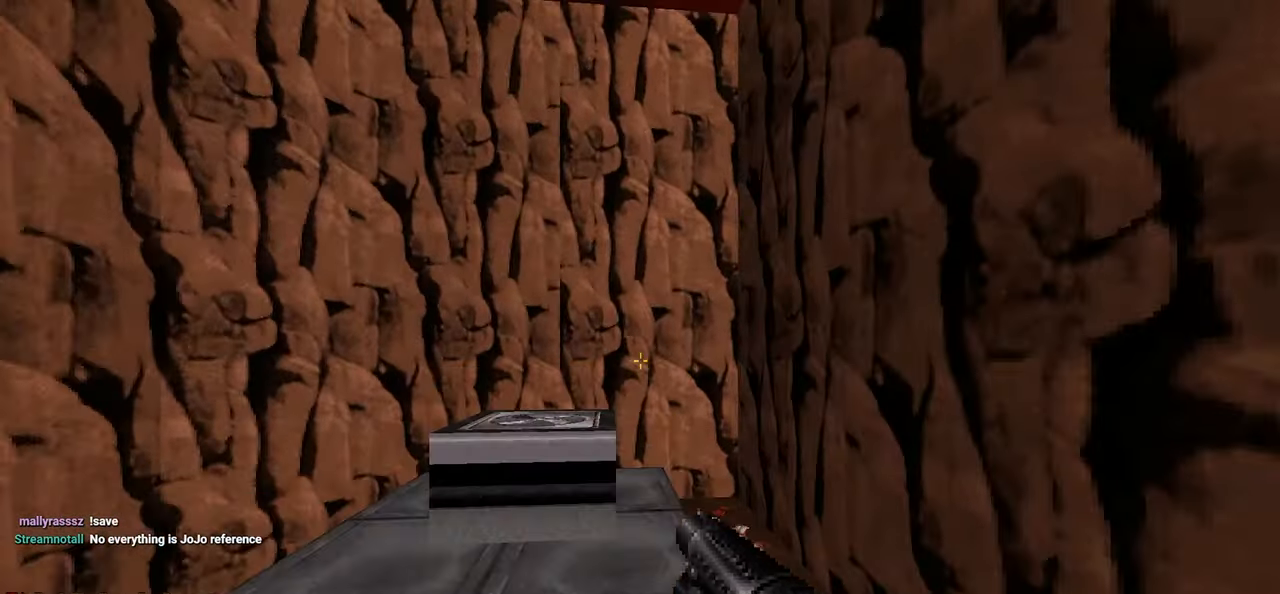
{"keys": [], "mouse": [], "mouse_move": "right", "events": [[17, "a", "up"], [67, "w", "up"], [250, "a", "down"], [250, "w", "down"], [350, "a", "up"], [350, "space", "down"], [483, "space", "up"], [483, "w", "up"]]}
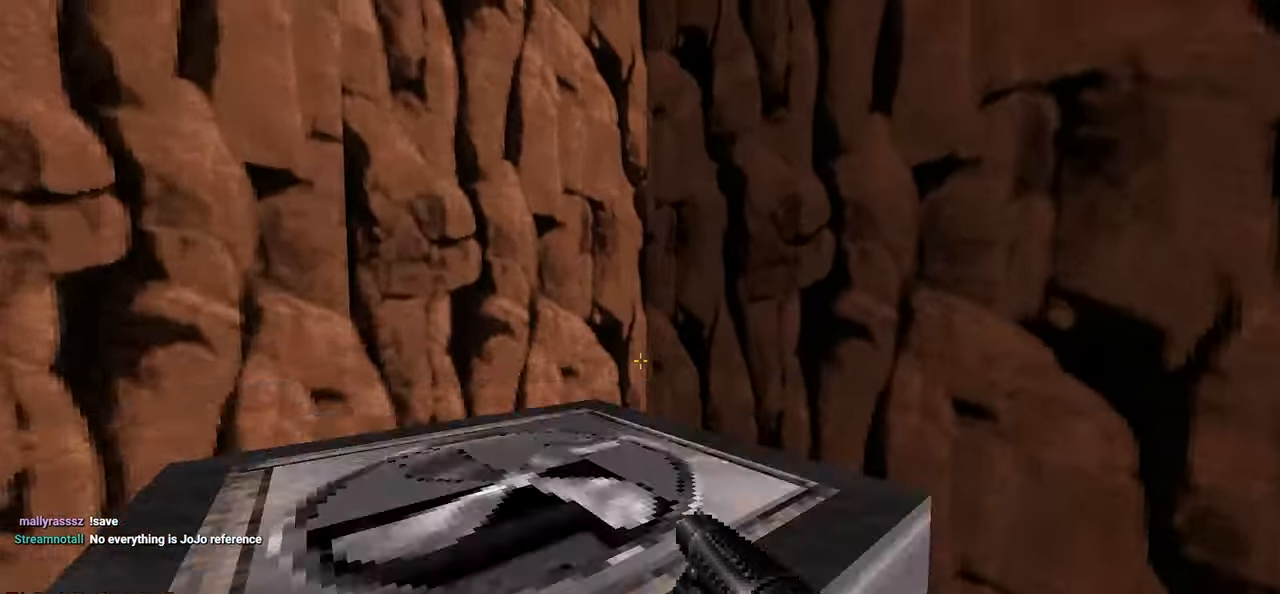
{"keys": [], "mouse": [], "mouse_move": "right", "events": []}
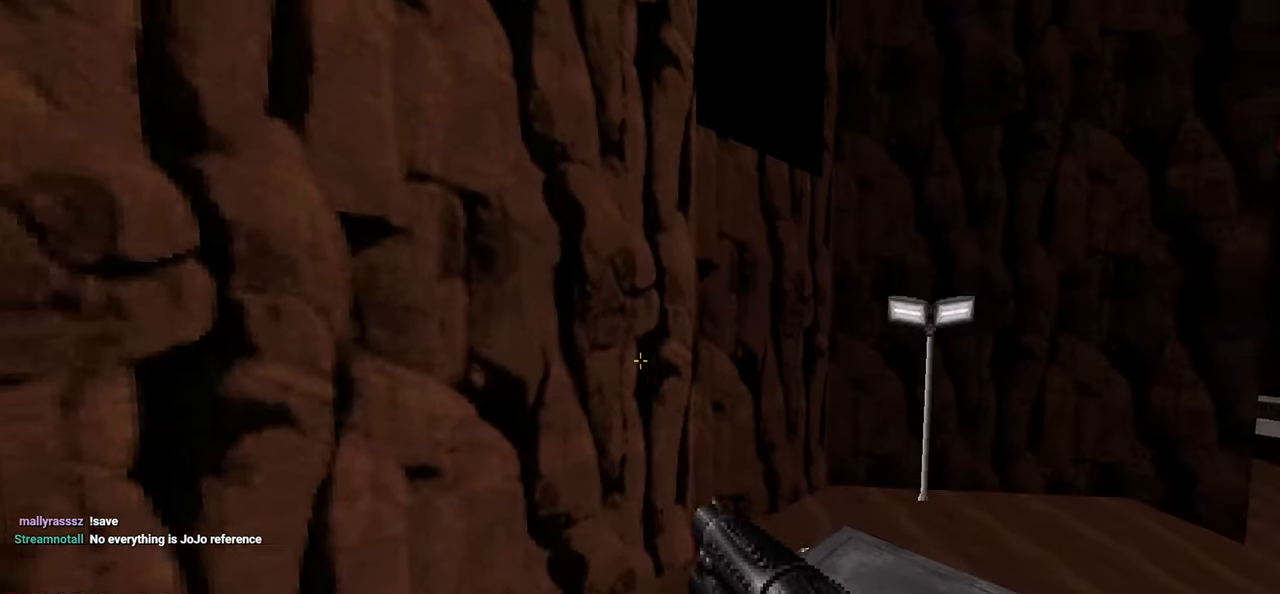
{"keys": [], "mouse": [], "mouse_move": "left", "events": []}
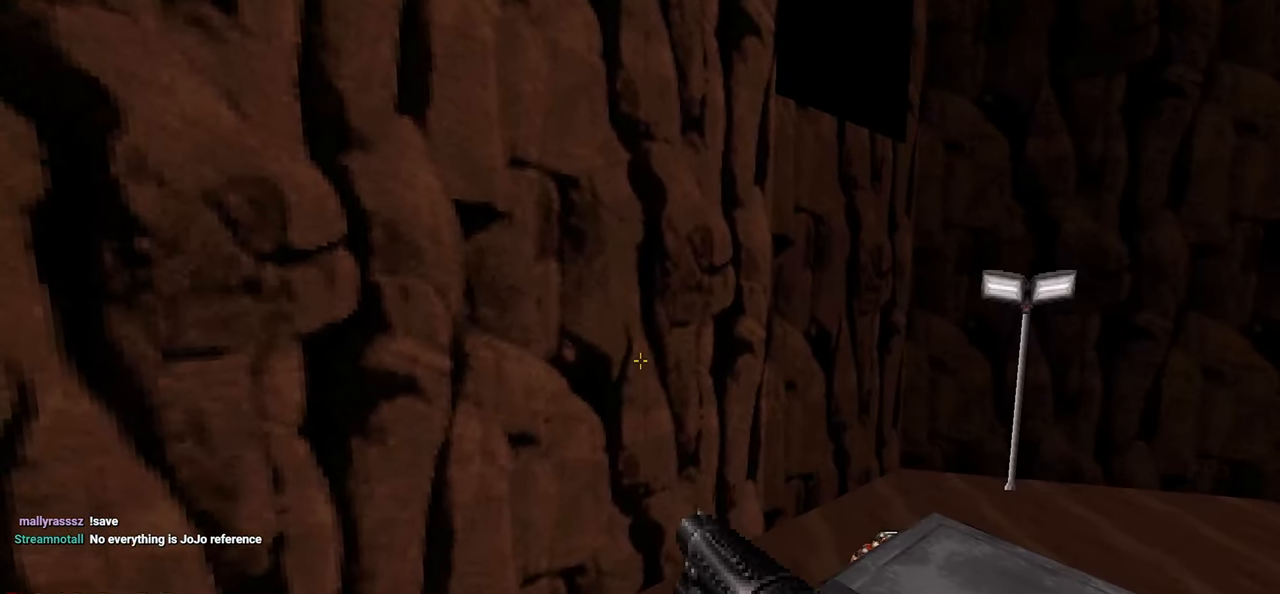
{"keys": ["d", "w"], "mouse": [], "mouse_move": "down-left", "events": [[433, "d", "down"], [433, "w", "down"]]}
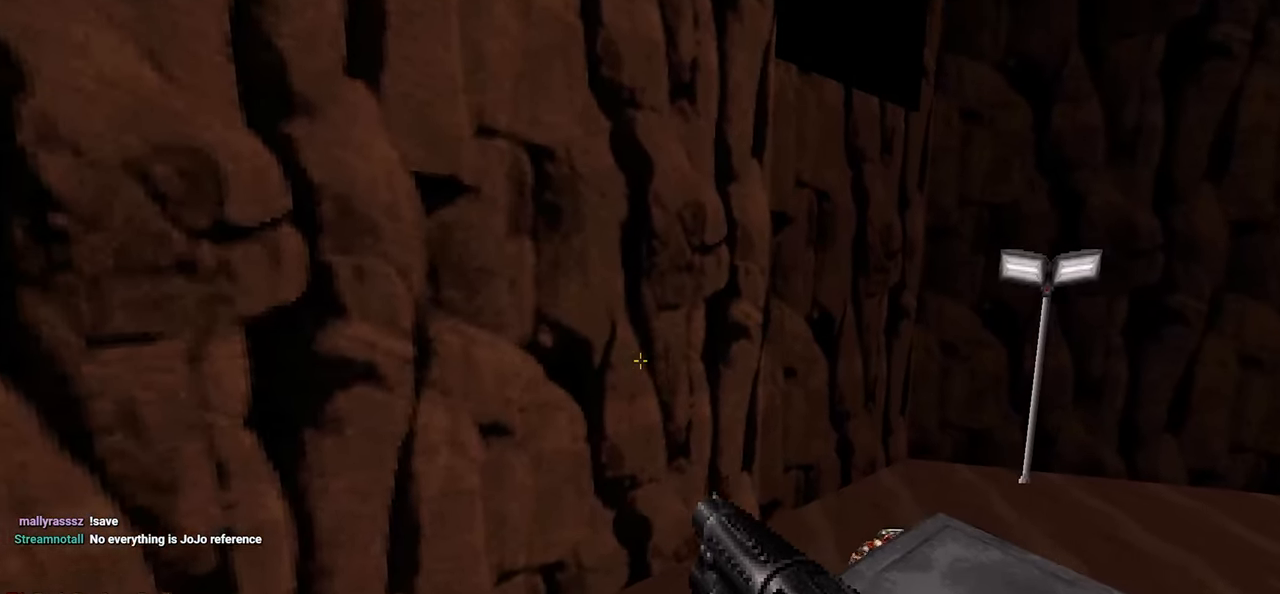
{"keys": ["d", "w"], "mouse": [], "mouse_move": "up-right", "events": [[167, "space", "down"], [400, "space", "up"]]}
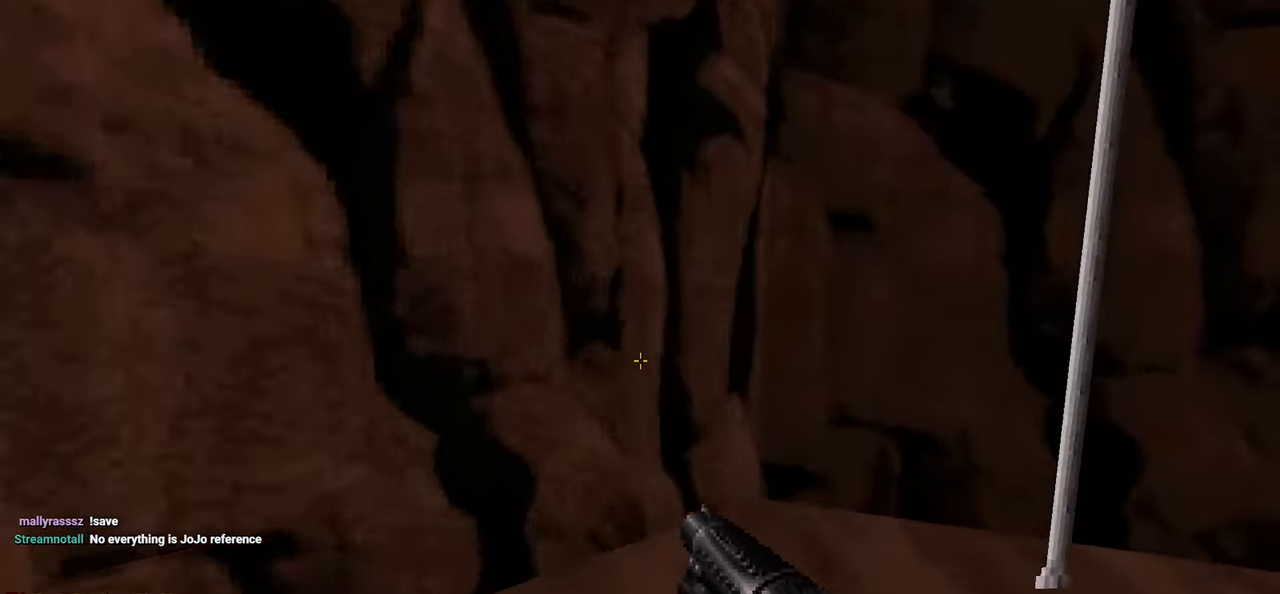
{"keys": ["a", "space", "w"], "mouse": [], "mouse_move": "still", "events": [[33, "d", "up"], [33, "w", "up"], [83, "a", "down"], [267, "w", "down"], [383, "a", "up"], [467, "a", "down"], [467, "space", "down"]]}
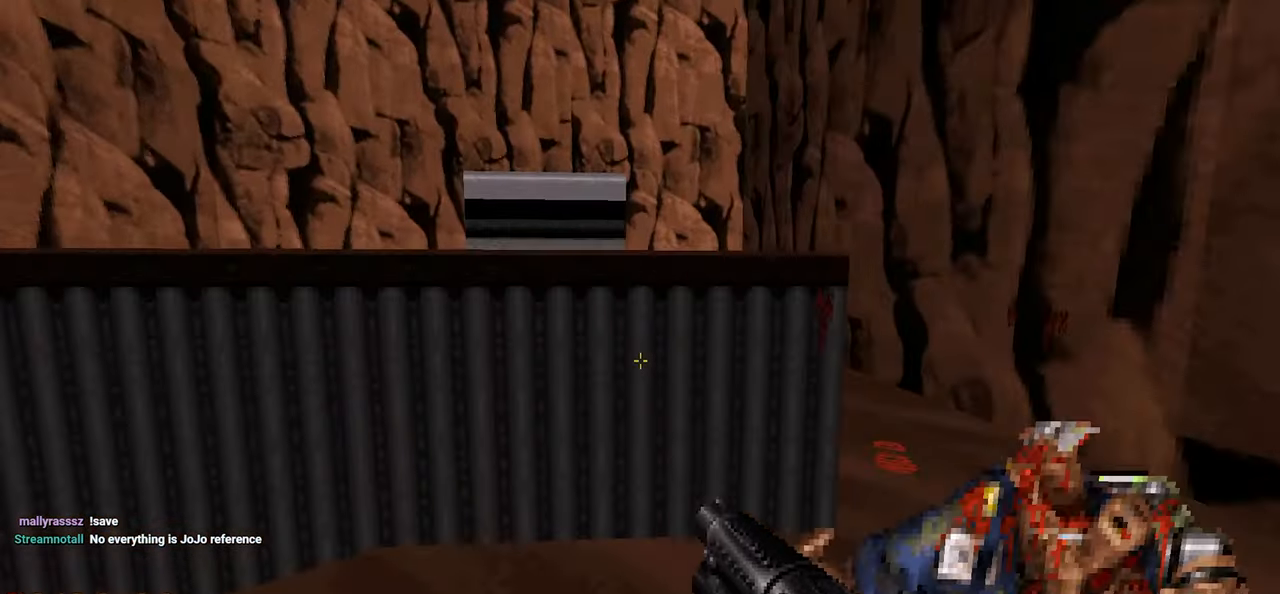
{"keys": ["w"], "mouse": [], "mouse_move": "down-left", "events": [[67, "space", "up"], [117, "a", "up"], [150, "w", "up"], [283, "w", "down"]]}
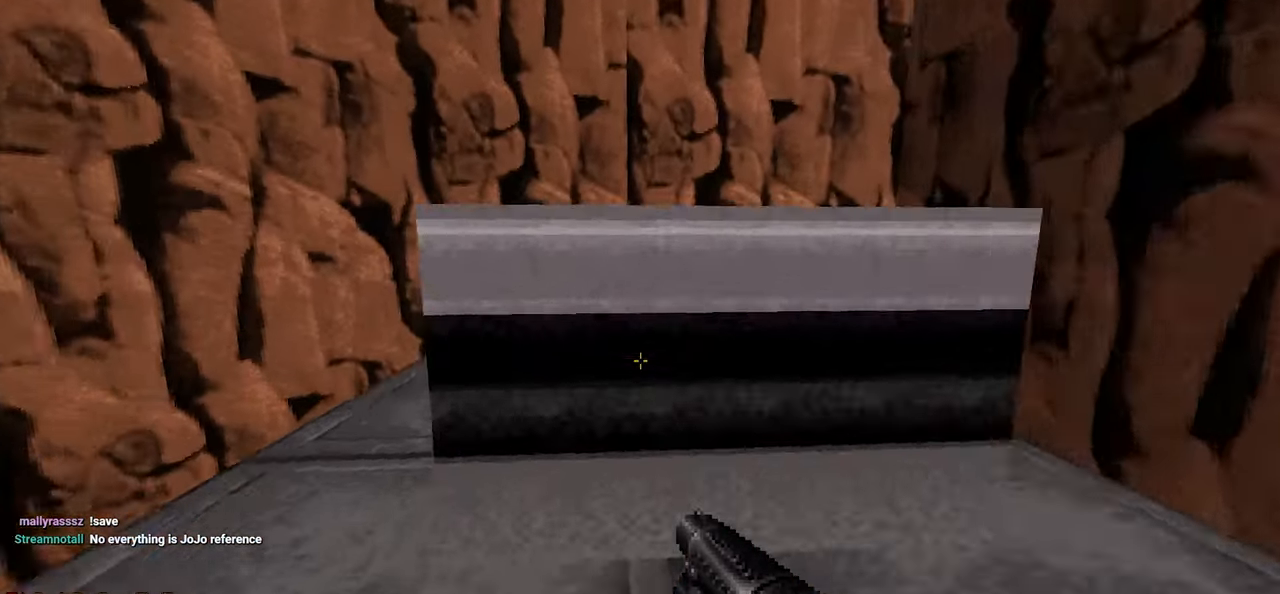
{"keys": [], "mouse": [], "mouse_move": "right", "events": [[33, "w", "up"], [167, "w", "down"], [217, "space", "down"], [250, "space", "up"], [317, "w", "up"]]}
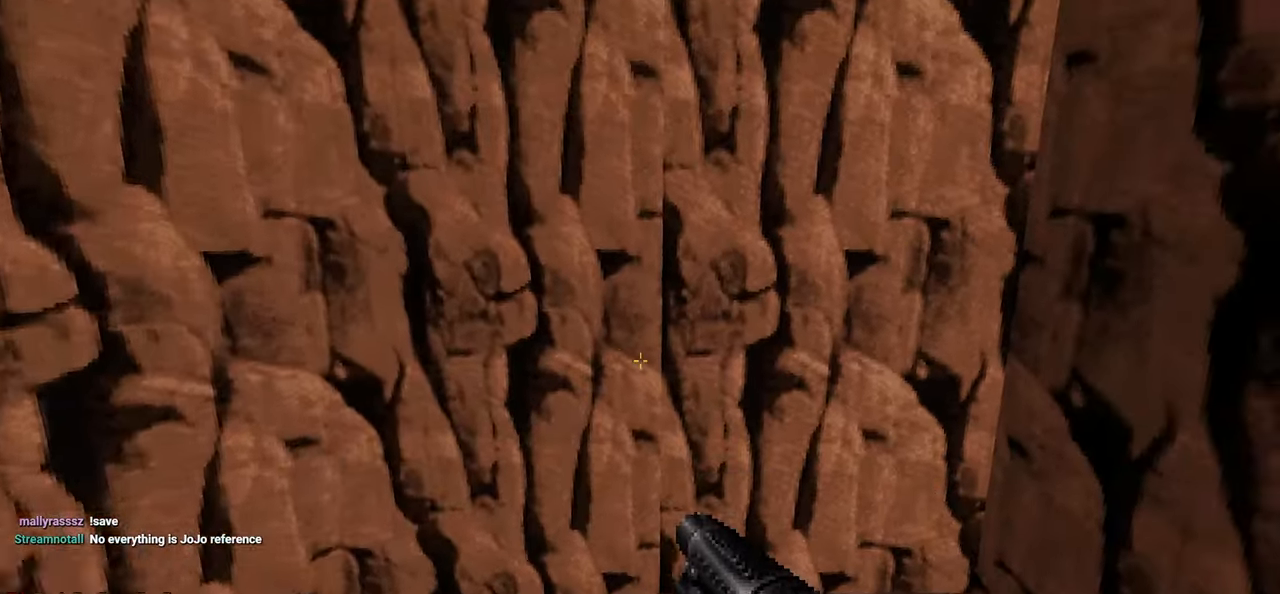
{"keys": [], "mouse": [], "mouse_move": "right", "events": [[233, "w", "down"], [333, "w", "up"]]}
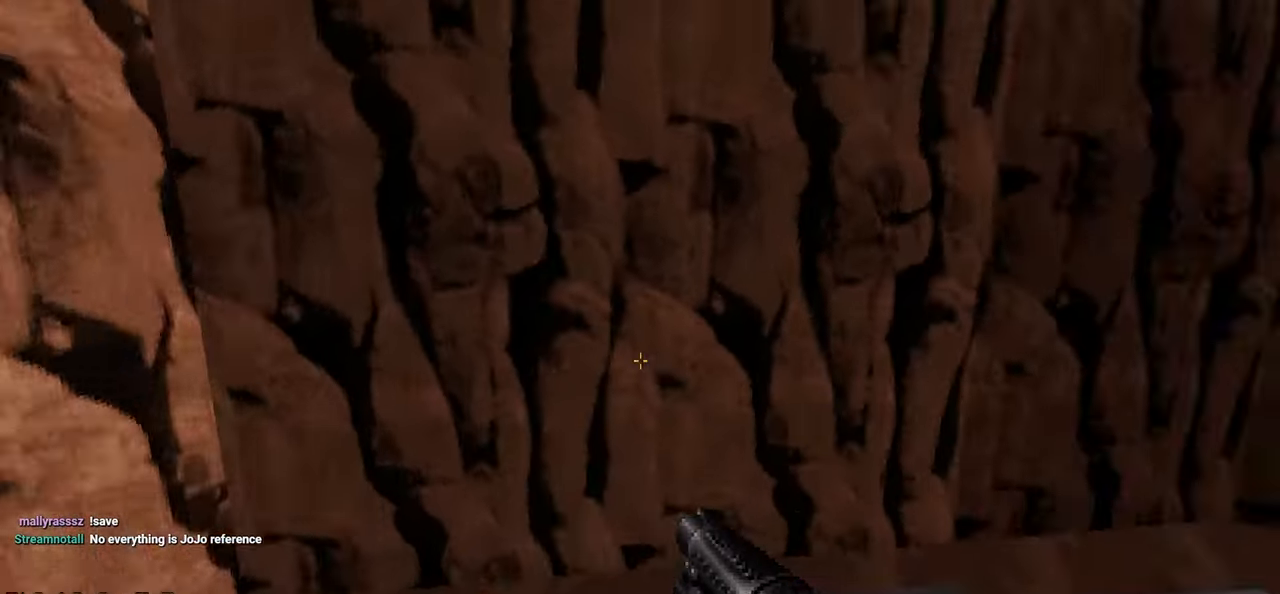
{"keys": [], "mouse": [], "mouse_move": "down-left", "events": []}
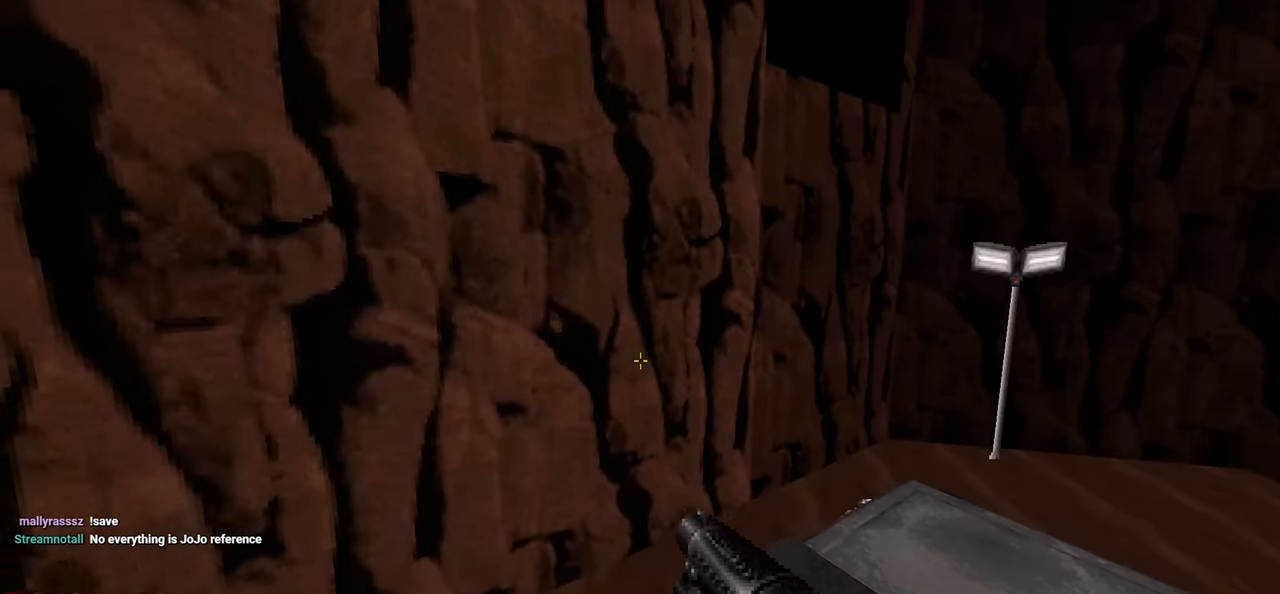
{"keys": [], "mouse": [], "mouse_move": "still", "events": [[350, "a", "down"], [400, "a", "up"]]}
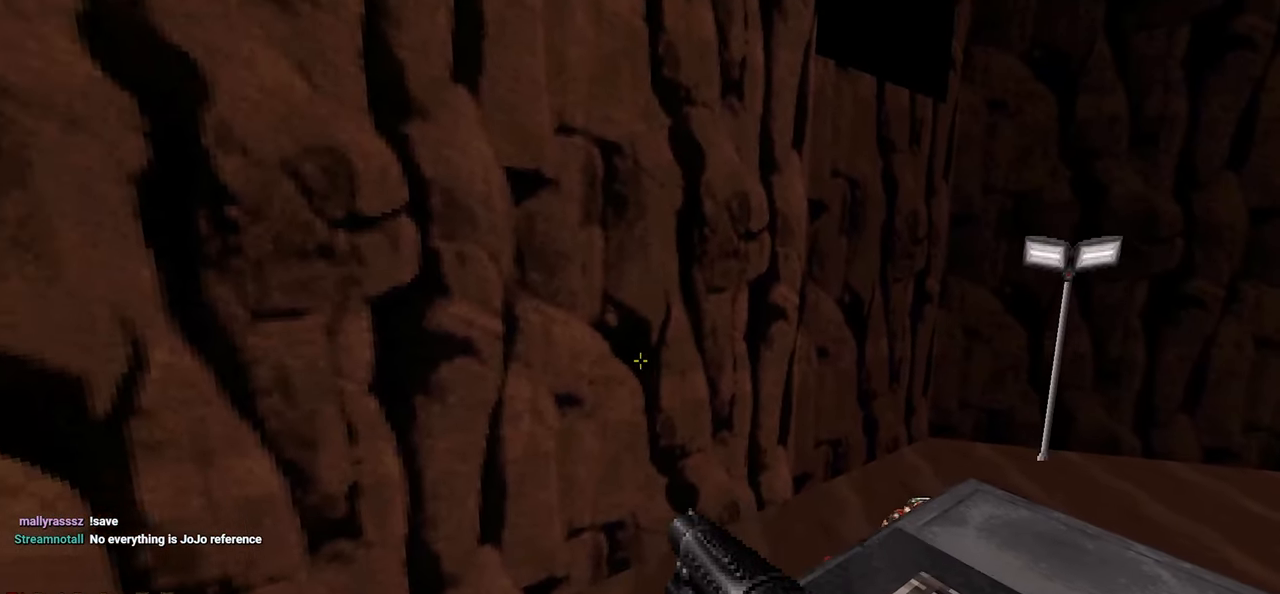
{"keys": [], "mouse": [], "mouse_move": "down-left", "events": []}
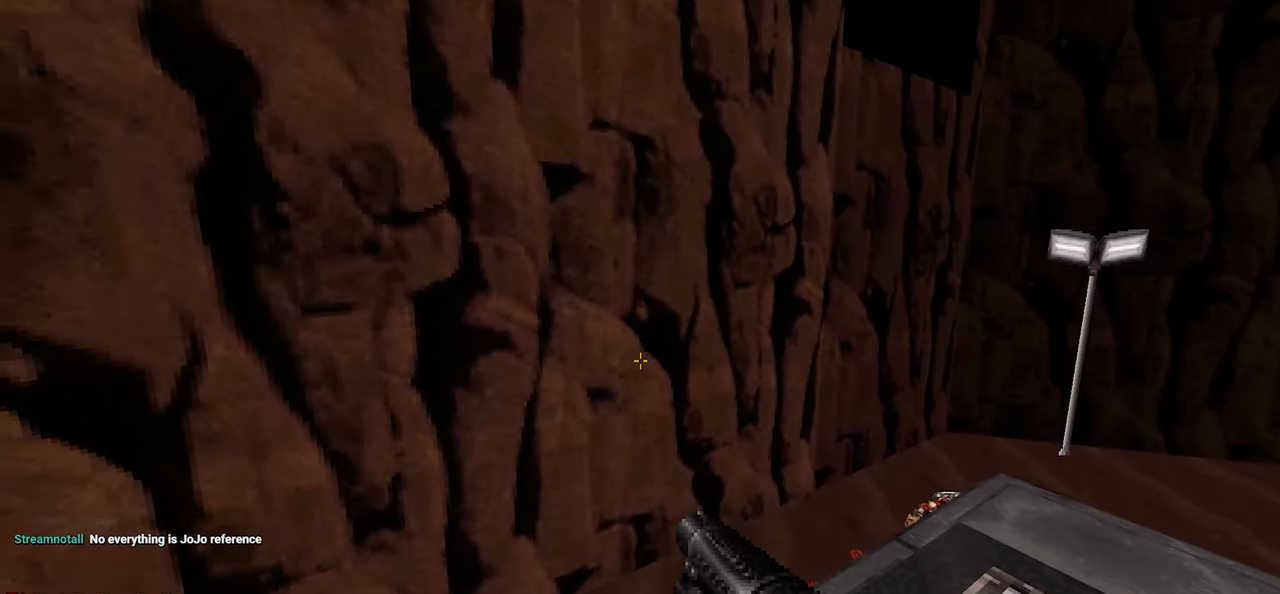
{"keys": ["d", "space", "w"], "mouse": [], "mouse_move": "still", "events": [[67, "d", "down"], [67, "w", "down"], [300, "space", "down"]]}
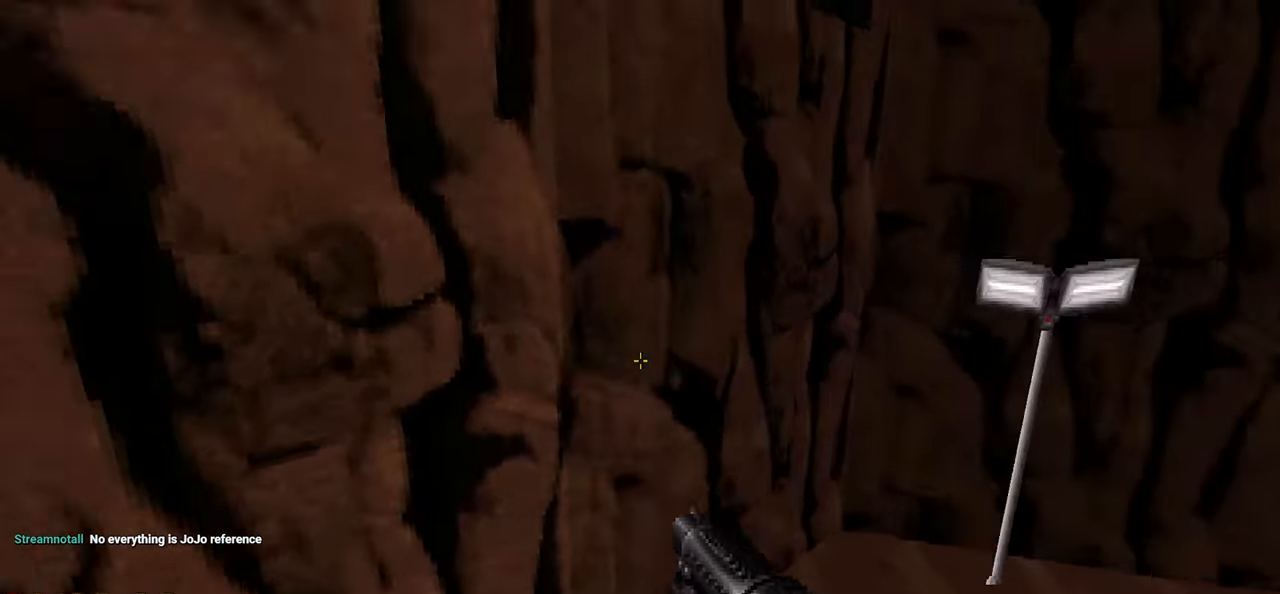
{"keys": [], "mouse": [], "mouse_move": "left", "events": [[33, "space", "up"], [317, "d", "up"], [317, "w", "up"]]}
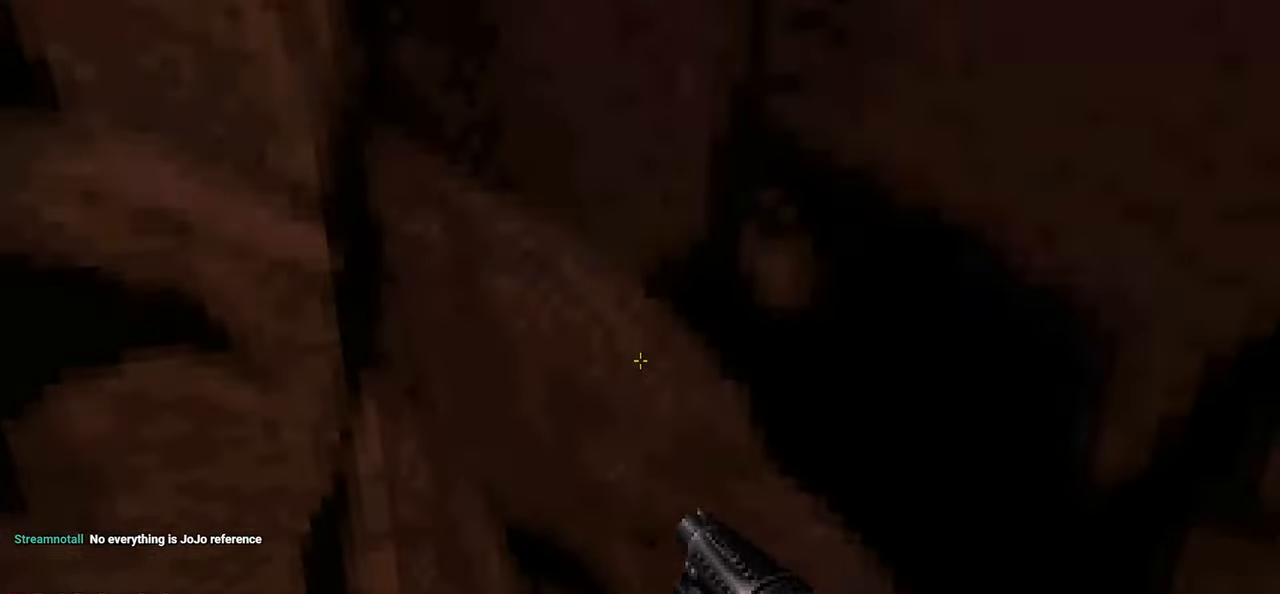
{"keys": ["a", "w"], "mouse": [], "mouse_move": "left", "events": [[50, "s", "down"], [100, "a", "down"], [100, "s", "up"], [133, "a", "up"], [467, "a", "down"], [467, "w", "down"]]}
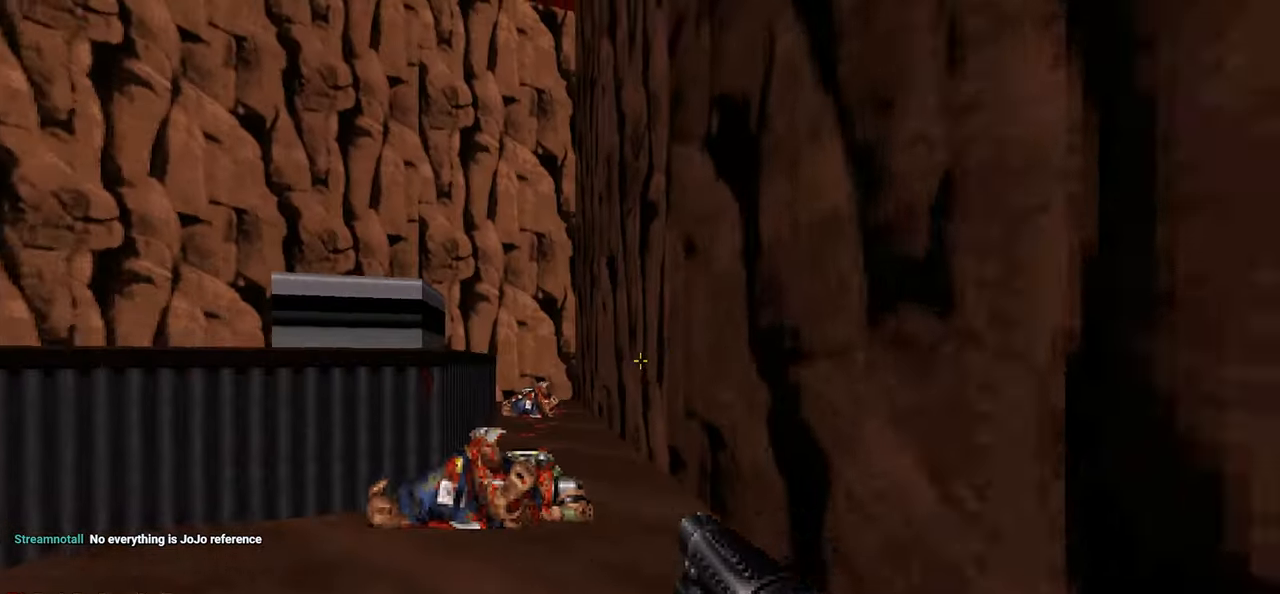
{"keys": [], "mouse": [], "mouse_move": "still", "events": [[100, "a", "up"], [200, "a", "down"], [200, "space", "down"], [300, "space", "up"], [350, "a", "up"], [483, "w", "up"]]}
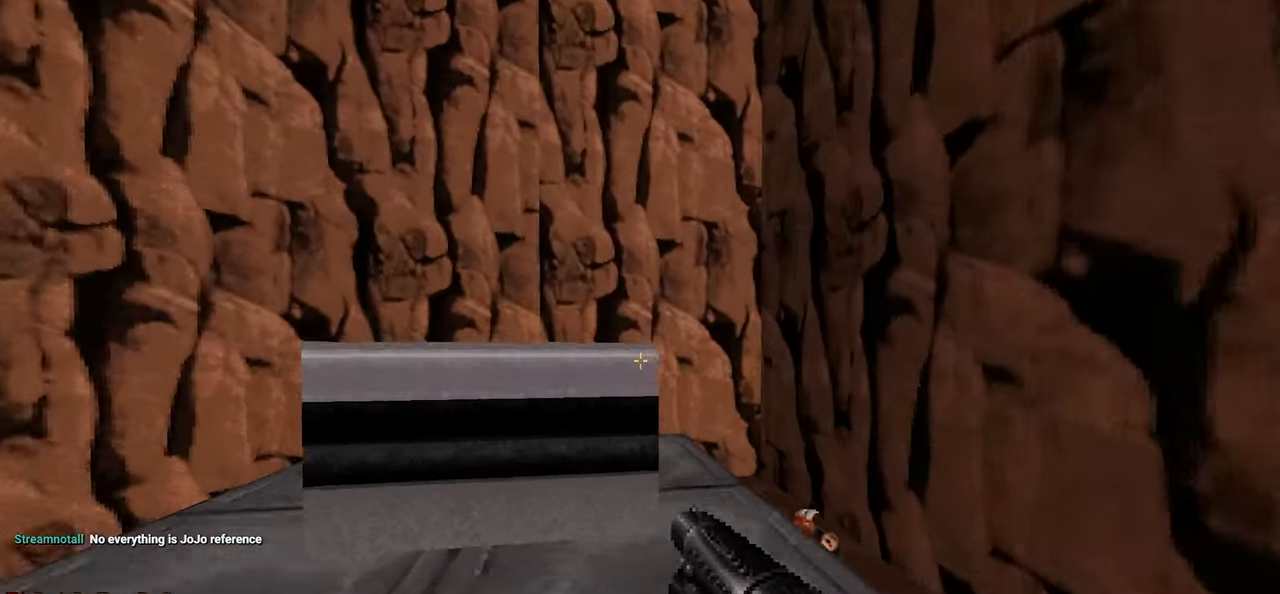
{"keys": [], "mouse": [], "mouse_move": "right", "events": [[117, "w", "down"], [267, "space", "down"], [350, "space", "up"], [350, "w", "up"]]}
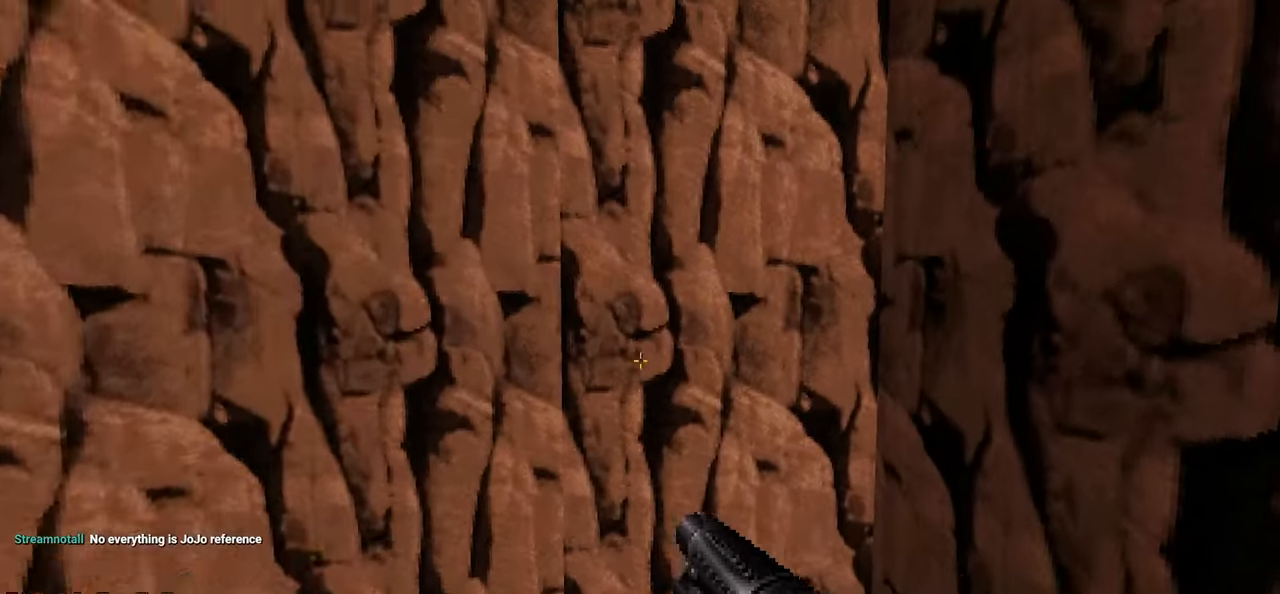
{"keys": [], "mouse": [], "mouse_move": "right", "events": [[183, "a", "down"], [183, "w", "down"], [283, "a", "up"], [283, "w", "up"]]}
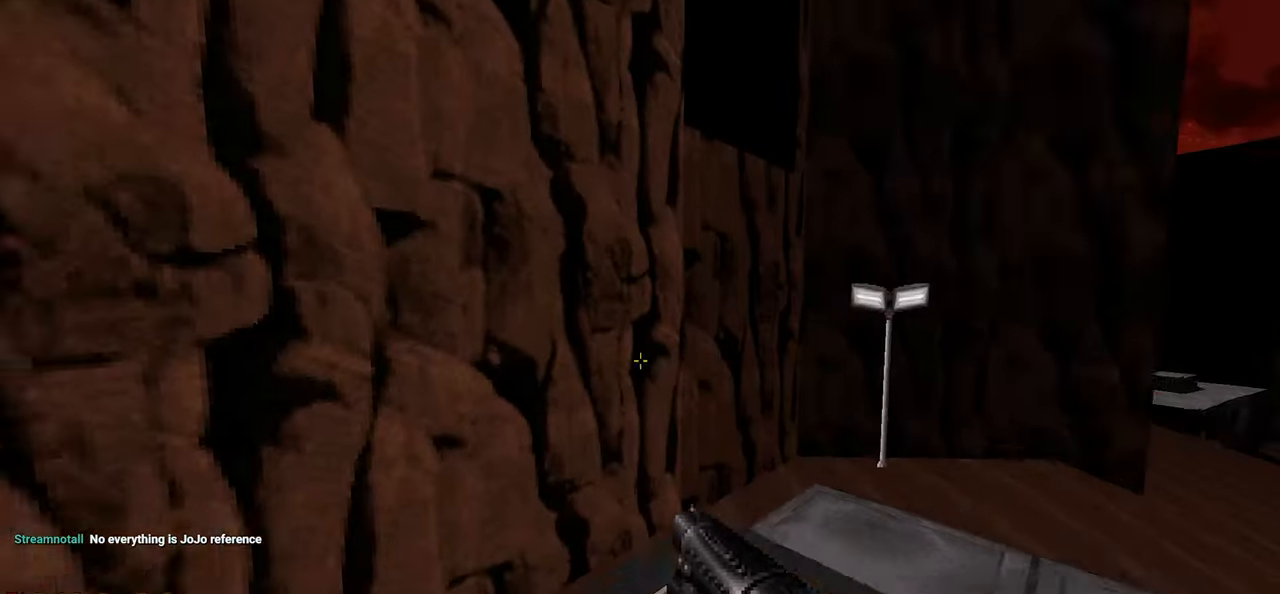
{"keys": [], "mouse": [], "mouse_move": "left", "events": []}
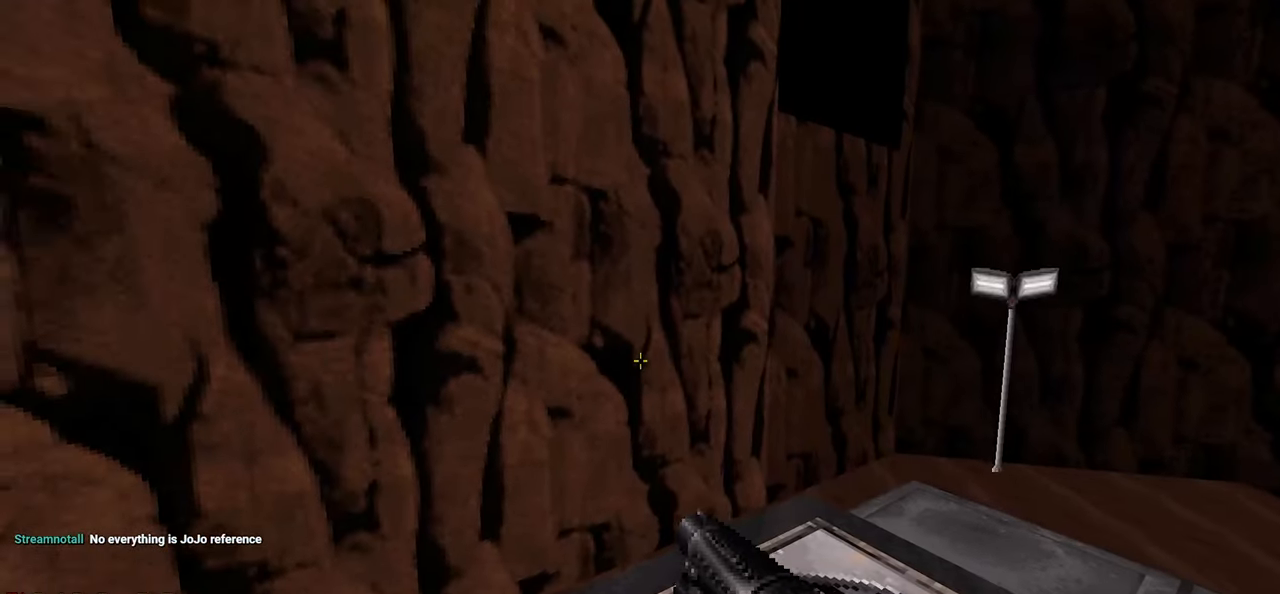
{"keys": [], "mouse": [], "mouse_move": "still", "events": []}
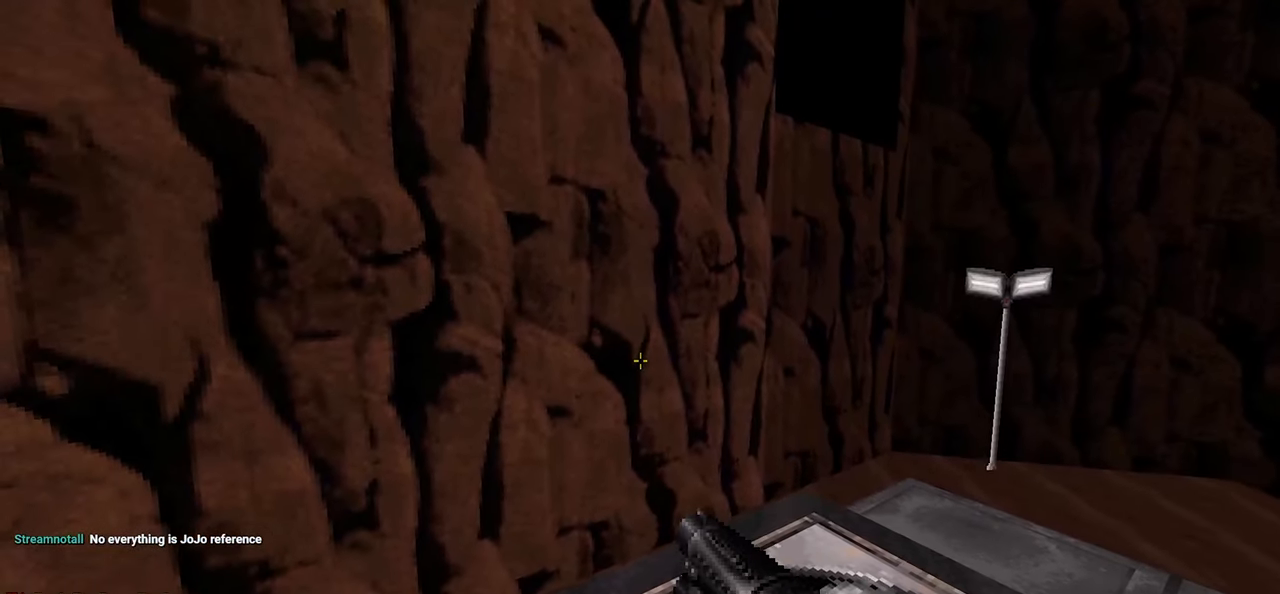
{"keys": ["d", "space", "w"], "mouse": [], "mouse_move": "right", "events": [[133, "d", "down"], [133, "w", "down"], [417, "space", "down"]]}
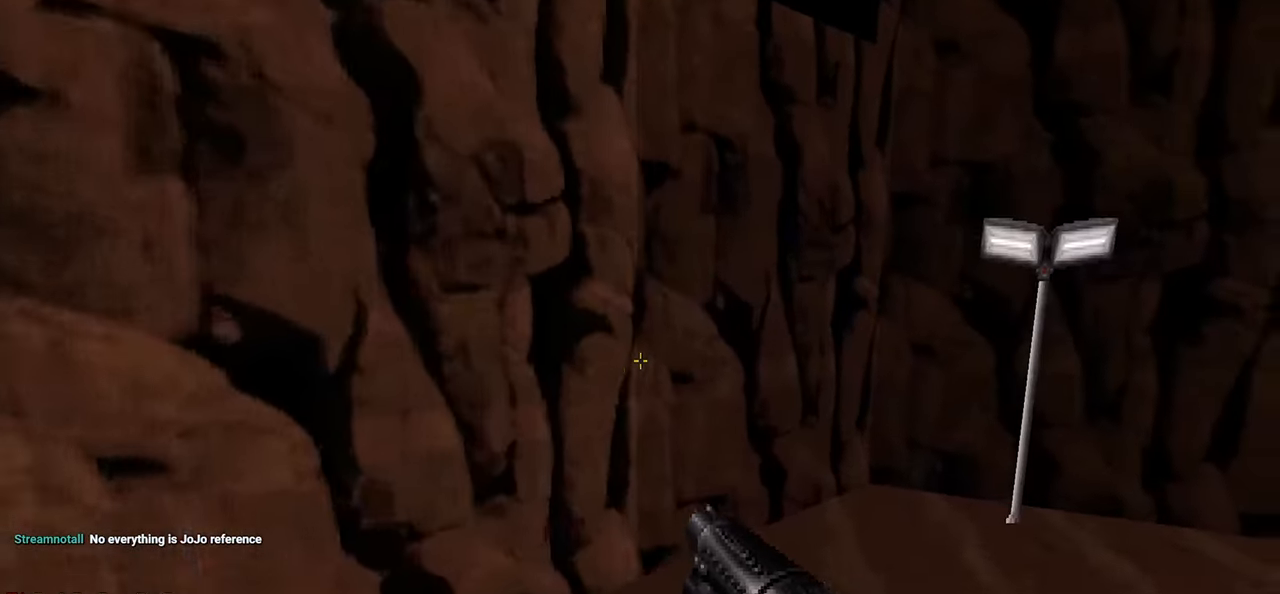
{"keys": [], "mouse": [], "mouse_move": "still", "events": [[150, "space", "up"], [383, "d", "up"], [383, "w", "up"]]}
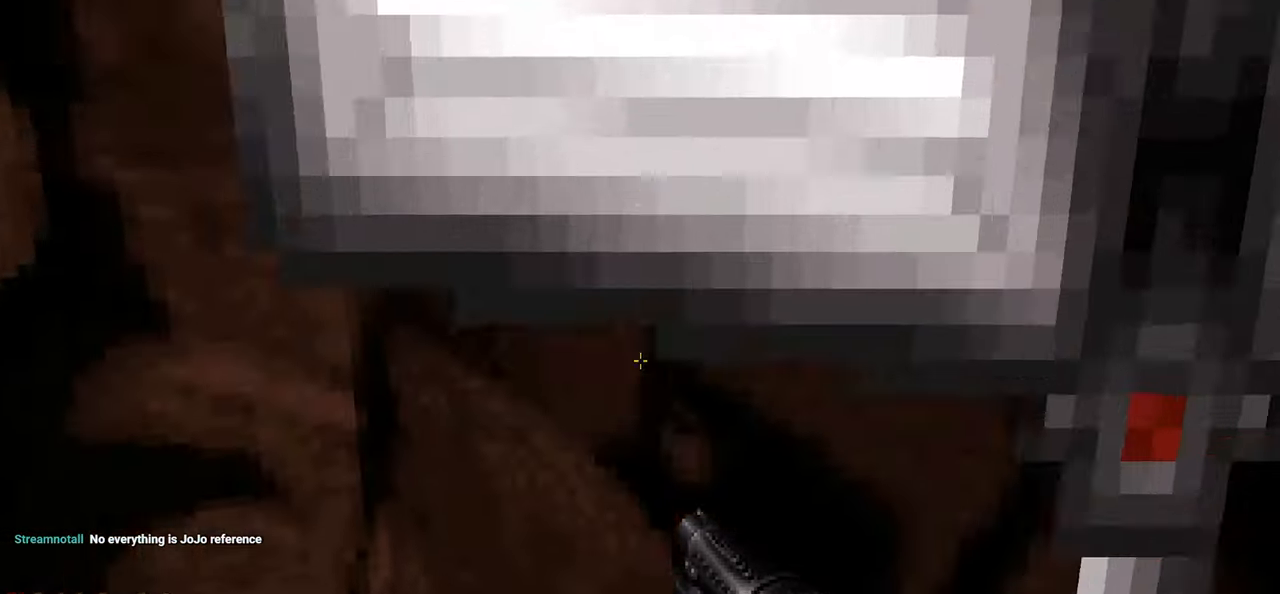
{"keys": ["a", "w"], "mouse": [], "mouse_move": "right", "events": [[300, "a", "down"], [400, "w", "down"]]}